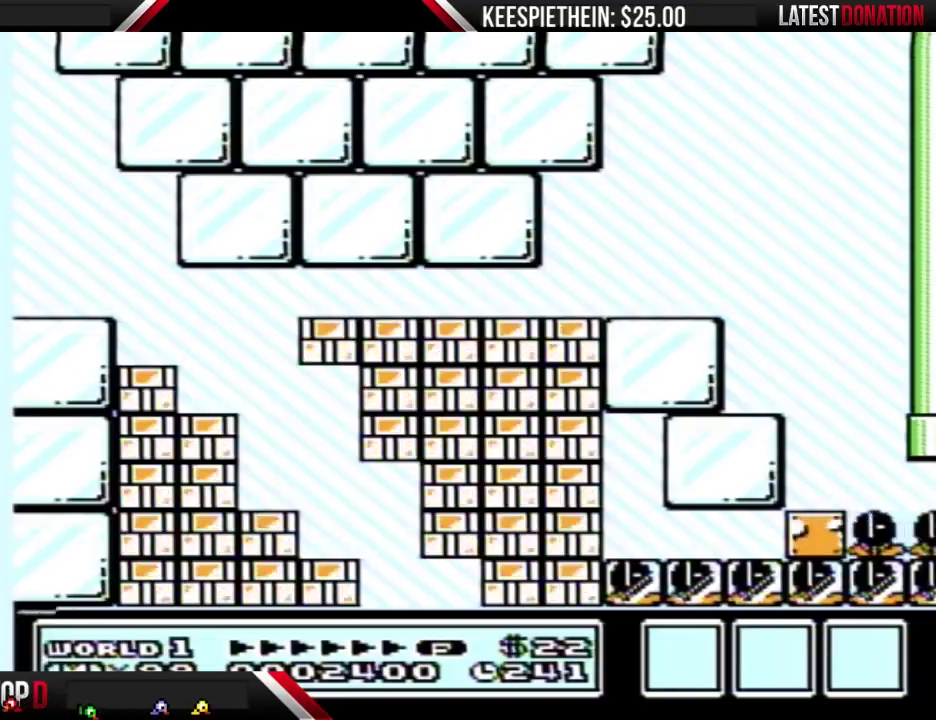
Gameplay with a controller (Nintendo layout); each line is a JSON object with the inputs held at the frame after it. "events" lists button and stick changes between this image and that frame as [ms after this image, input, new state], when the widget could be followed in between. Not read: L3 R3 START.
{"buttons": ["DPAD_RIGHT"], "events": [[333, "DPAD_RIGHT", "down"]]}
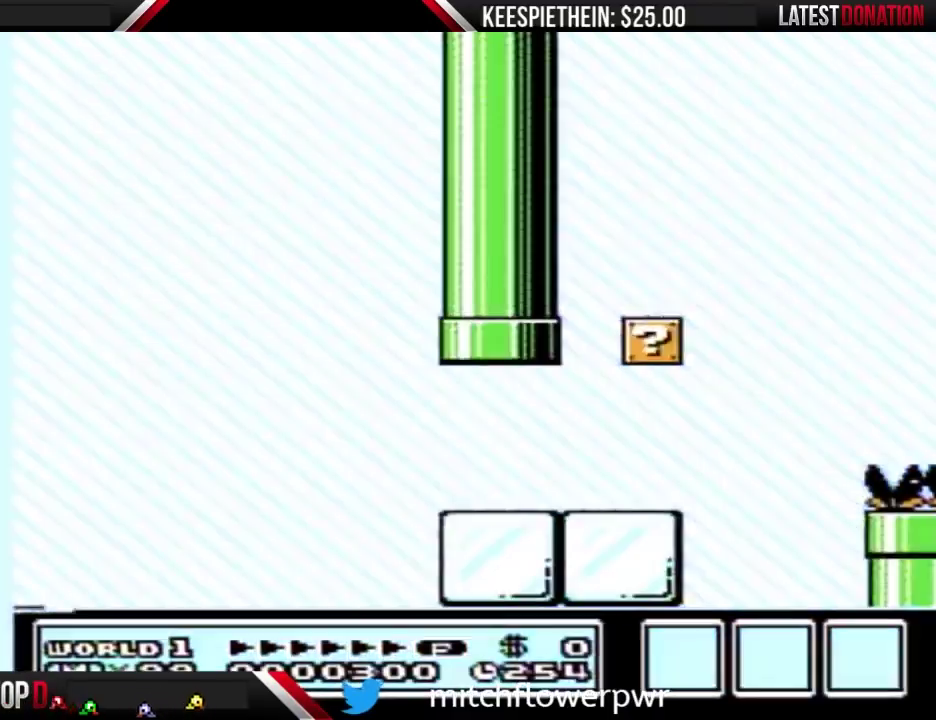
{"buttons": ["B", "DPAD_RIGHT"], "events": [[167, "B", "down"]]}
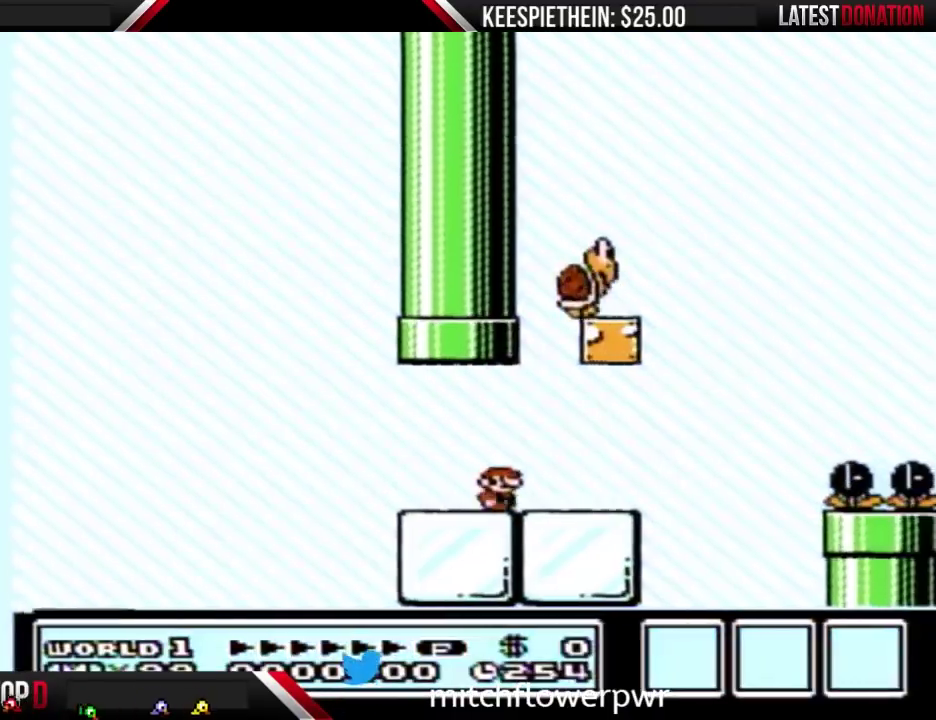
{"buttons": ["B", "DPAD_RIGHT"], "events": [[167, "A", "down"], [167, "DPAD_RIGHT", "up"], [200, "DPAD_LEFT", "down"], [367, "DPAD_LEFT", "up"], [400, "A", "up"], [400, "DPAD_RIGHT", "down"]]}
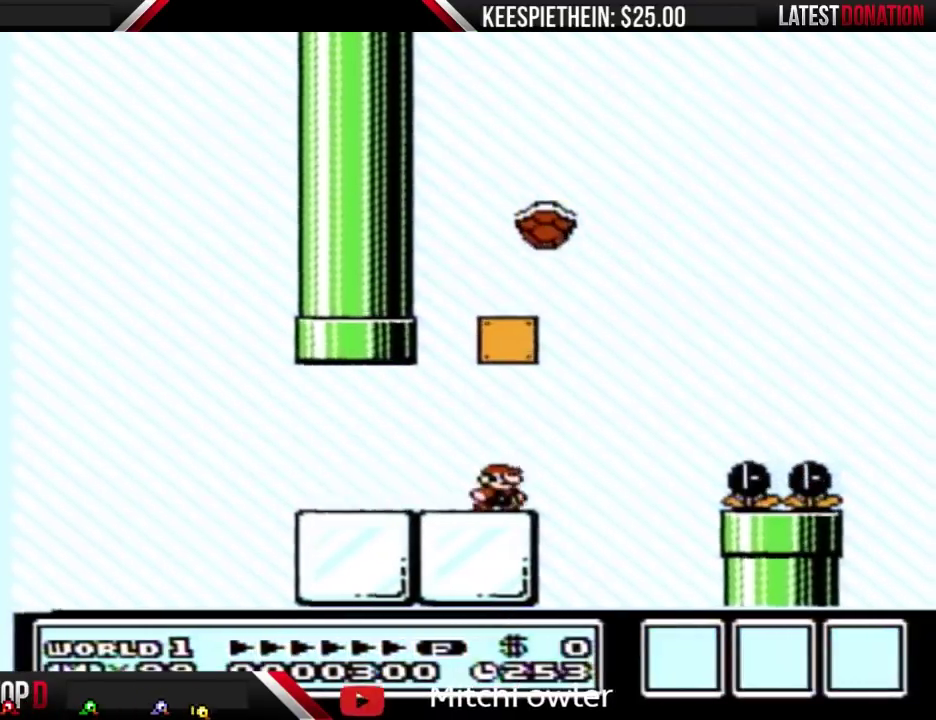
{"buttons": ["B", "DPAD_LEFT"], "events": [[67, "A", "down"], [133, "DPAD_RIGHT", "up"], [167, "DPAD_LEFT", "down"], [500, "A", "up"]]}
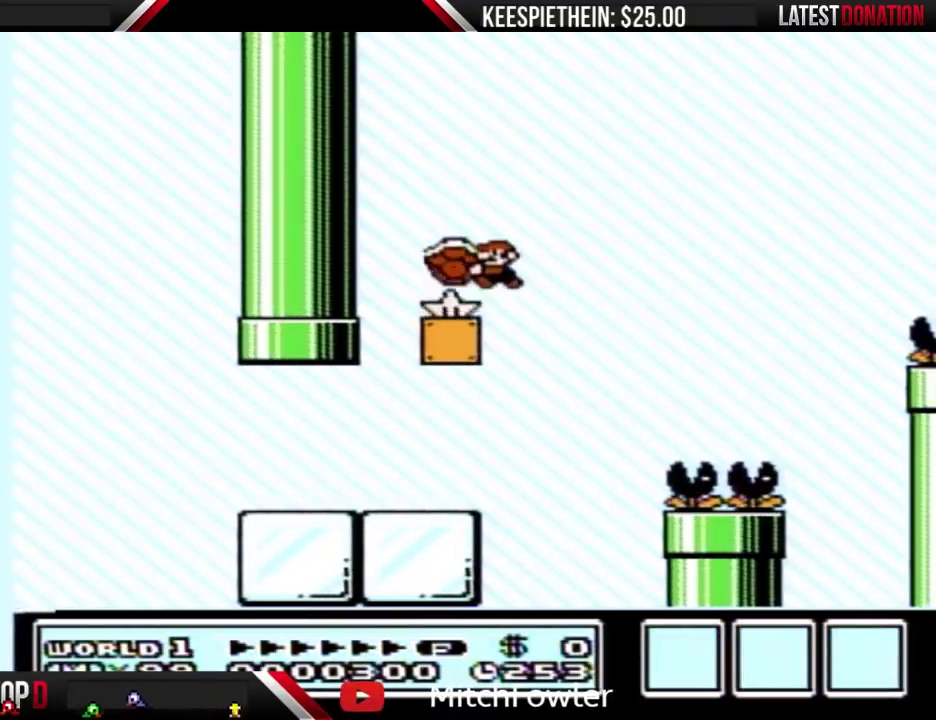
{"buttons": ["B", "DPAD_RIGHT"], "events": [[100, "DPAD_LEFT", "up"], [133, "DPAD_RIGHT", "down"], [333, "A", "down"], [433, "A", "up"]]}
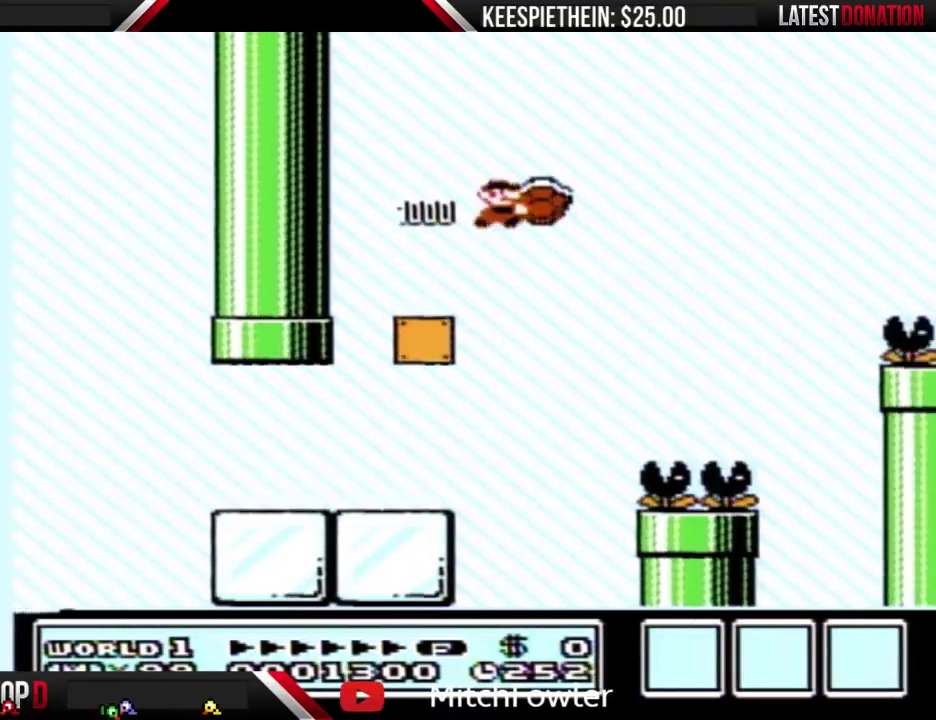
{"buttons": ["B"], "events": [[267, "DPAD_RIGHT", "up"]]}
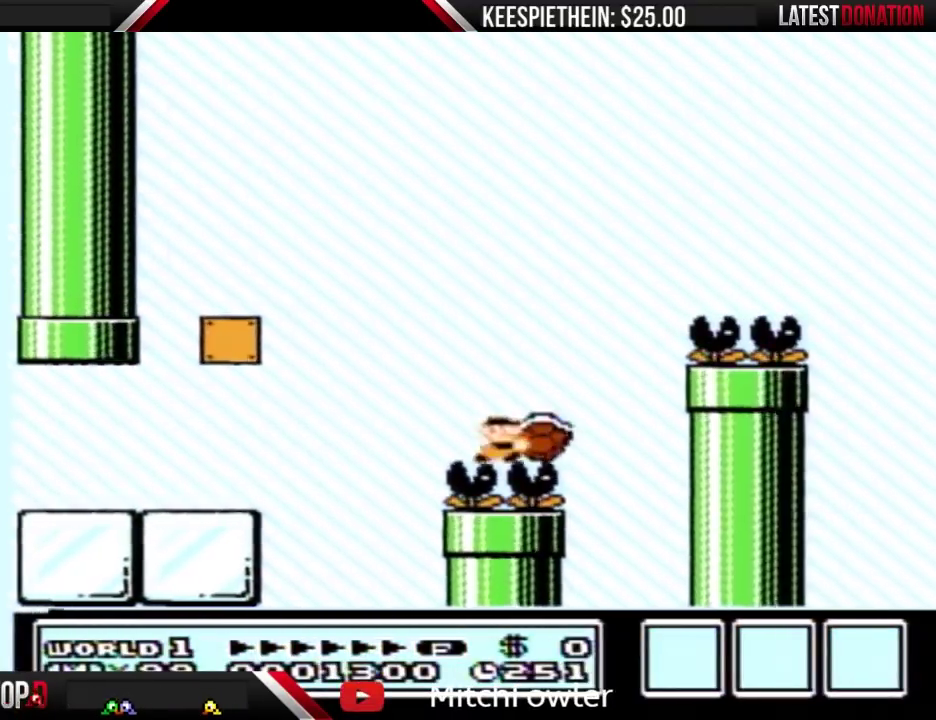
{"buttons": ["B", "DPAD_RIGHT"], "events": [[67, "A", "down"], [200, "DPAD_RIGHT", "down"], [267, "A", "up"]]}
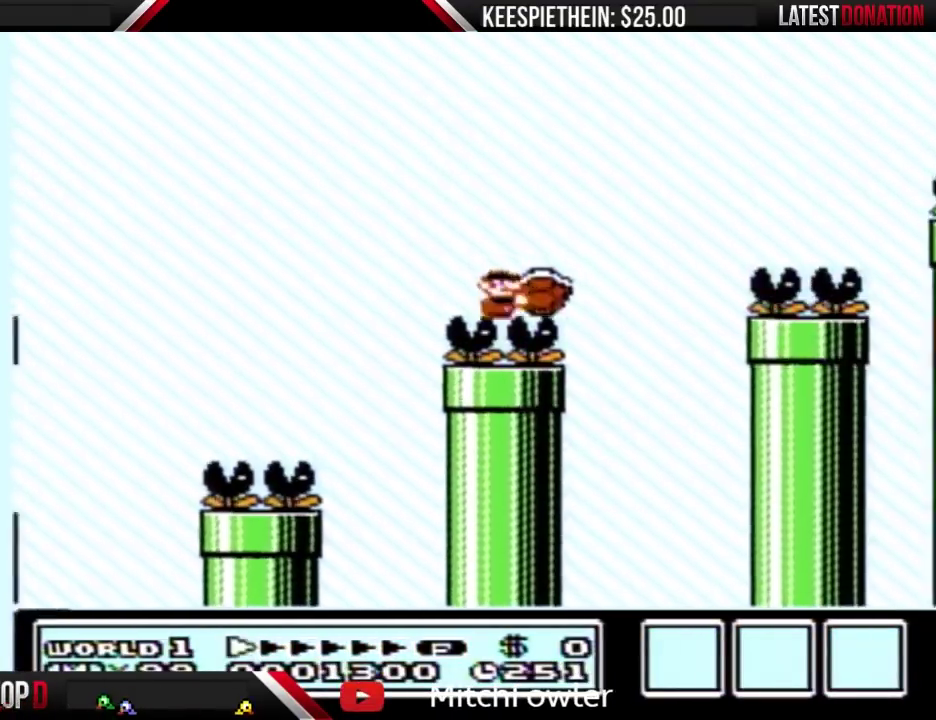
{"buttons": ["A", "B", "DPAD_RIGHT"], "events": [[33, "A", "down"], [100, "A", "up"], [500, "A", "down"]]}
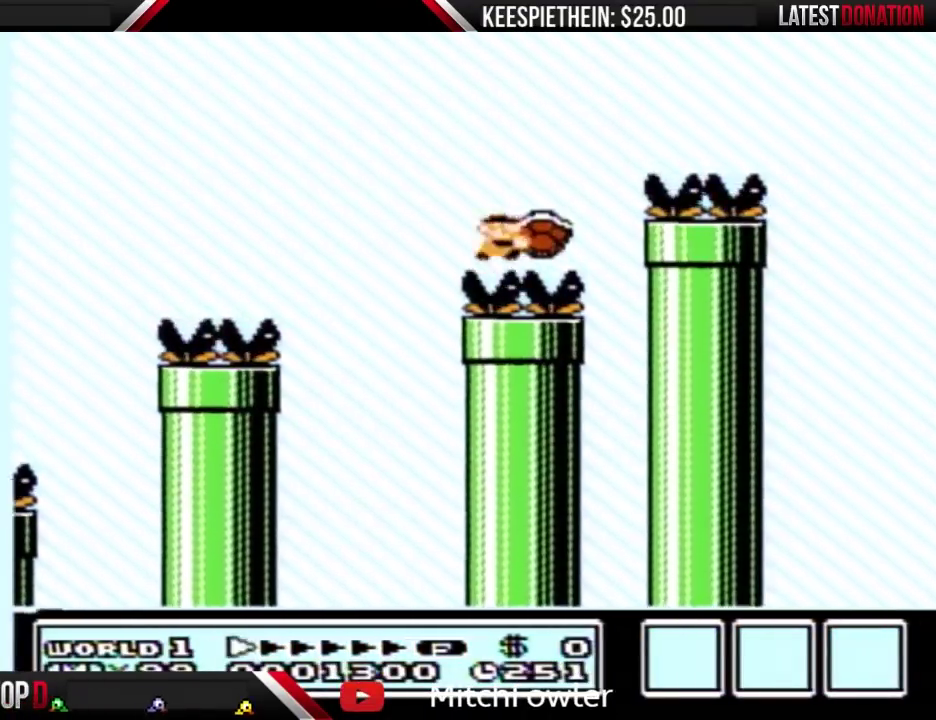
{"buttons": ["B", "DPAD_RIGHT"], "events": [[100, "A", "up"]]}
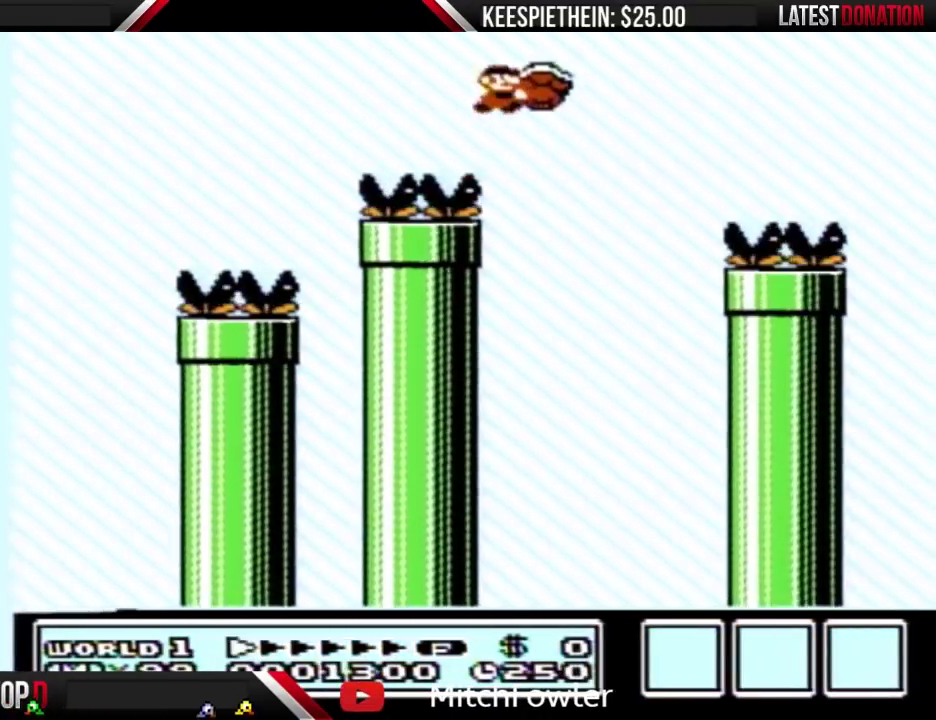
{"buttons": ["A", "B", "DPAD_RIGHT"], "events": [[500, "A", "down"]]}
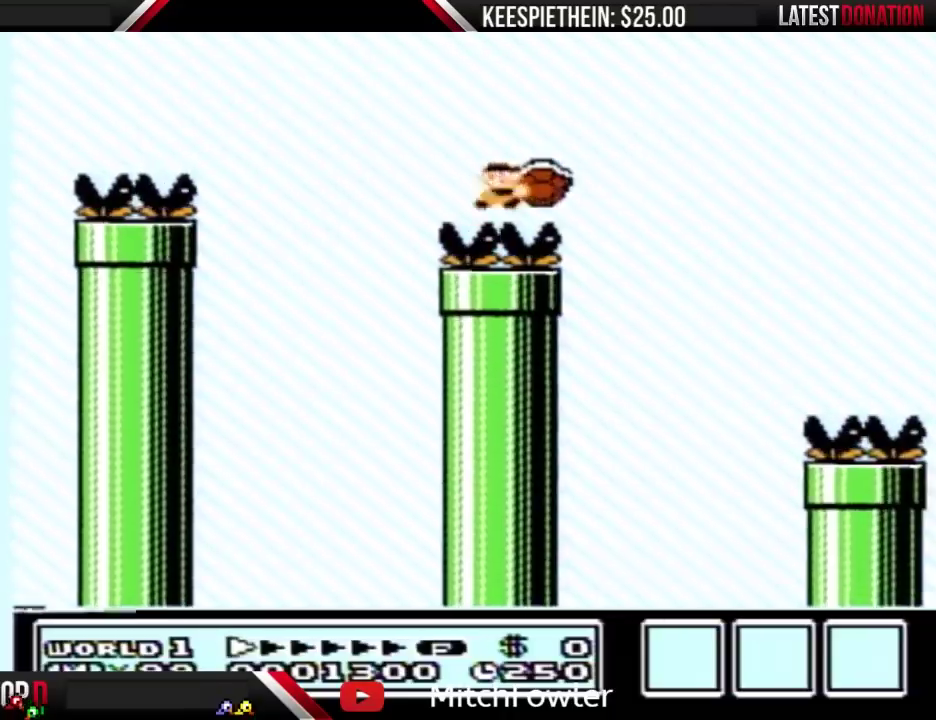
{"buttons": ["B", "DPAD_RIGHT"], "events": [[67, "A", "up"]]}
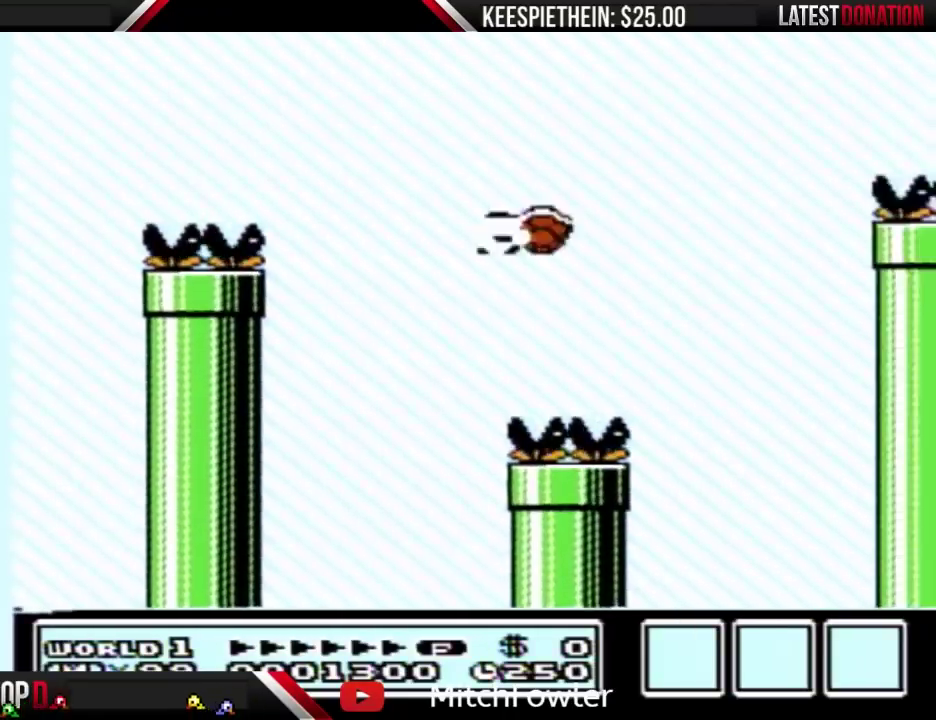
{"buttons": ["A", "B"], "events": [[67, "DPAD_LEFT", "down"], [67, "DPAD_RIGHT", "up"], [200, "DPAD_LEFT", "up"], [233, "DPAD_RIGHT", "down"], [333, "A", "down"], [500, "DPAD_RIGHT", "up"]]}
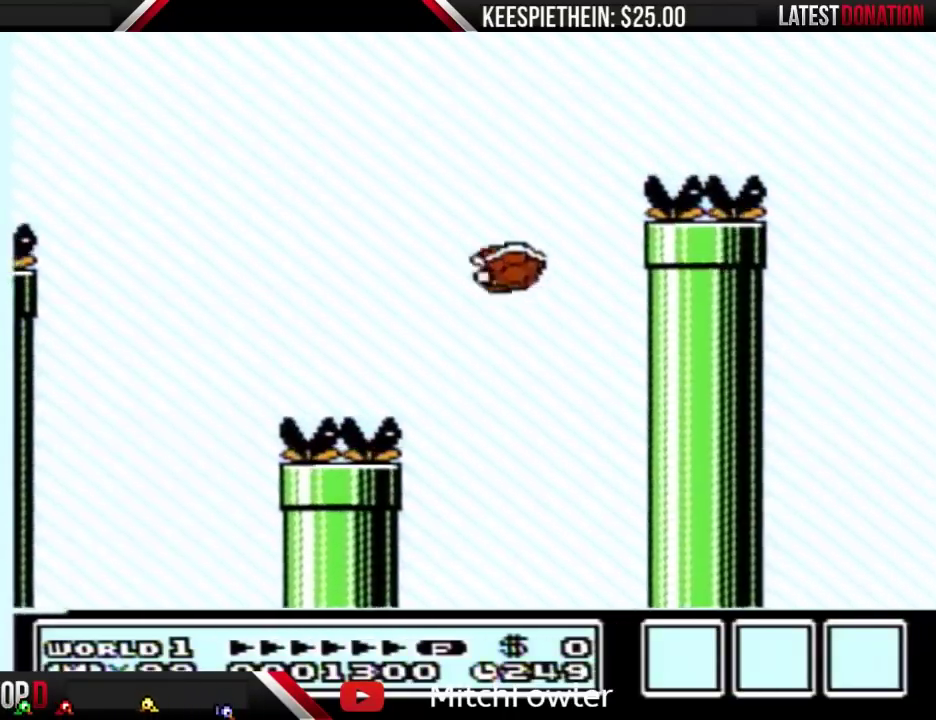
{"buttons": ["B", "DPAD_RIGHT"], "events": [[67, "DPAD_LEFT", "down"], [133, "DPAD_LEFT", "up"], [167, "DPAD_RIGHT", "down"], [400, "A", "up"]]}
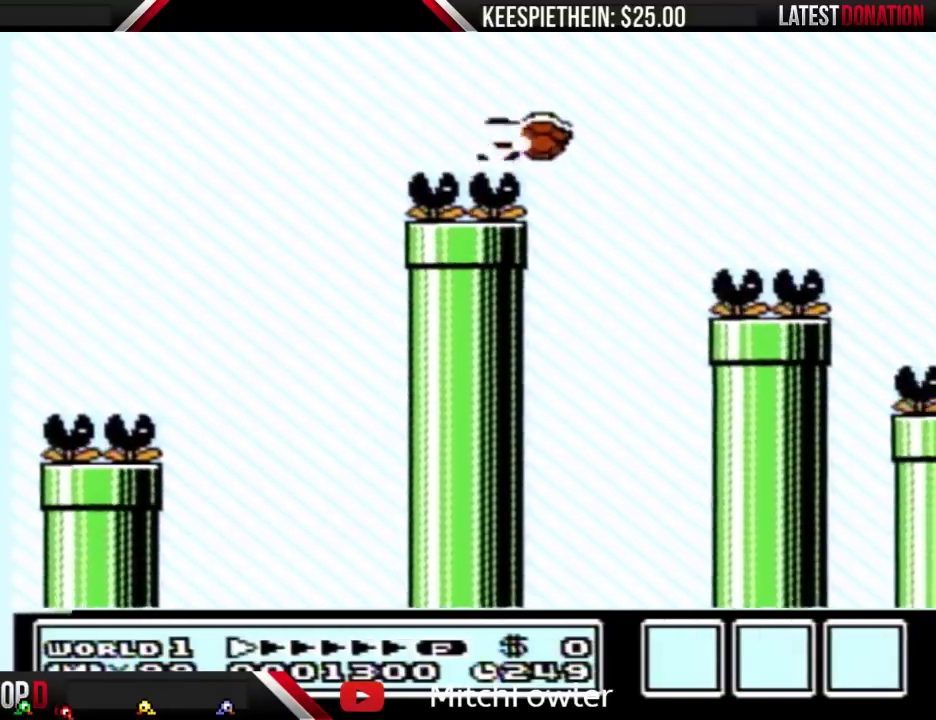
{"buttons": ["B", "DPAD_RIGHT"], "events": []}
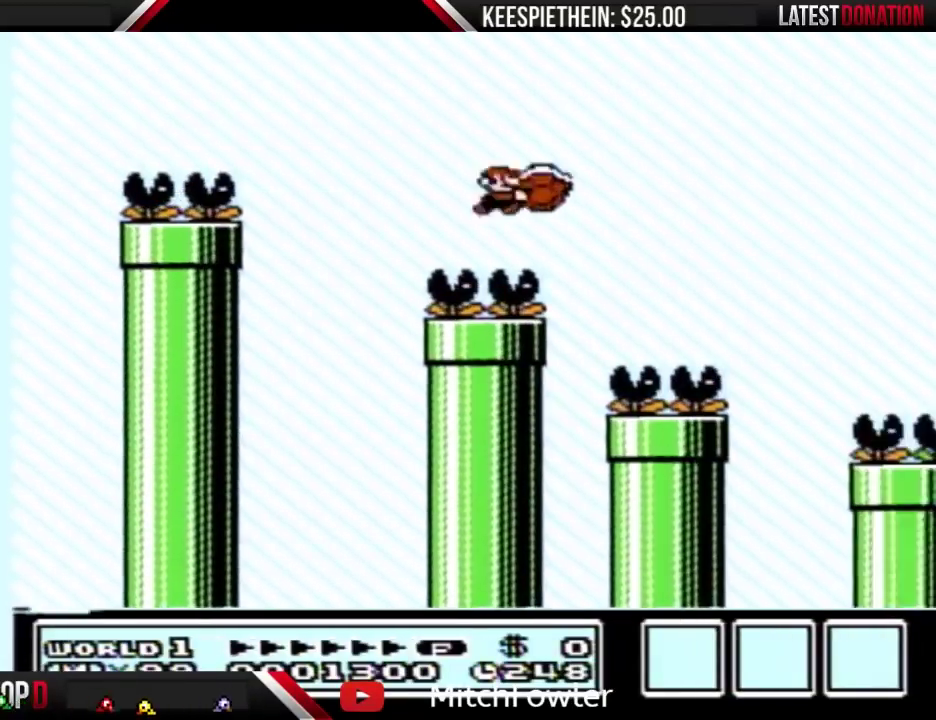
{"buttons": ["B", "DPAD_RIGHT"], "events": []}
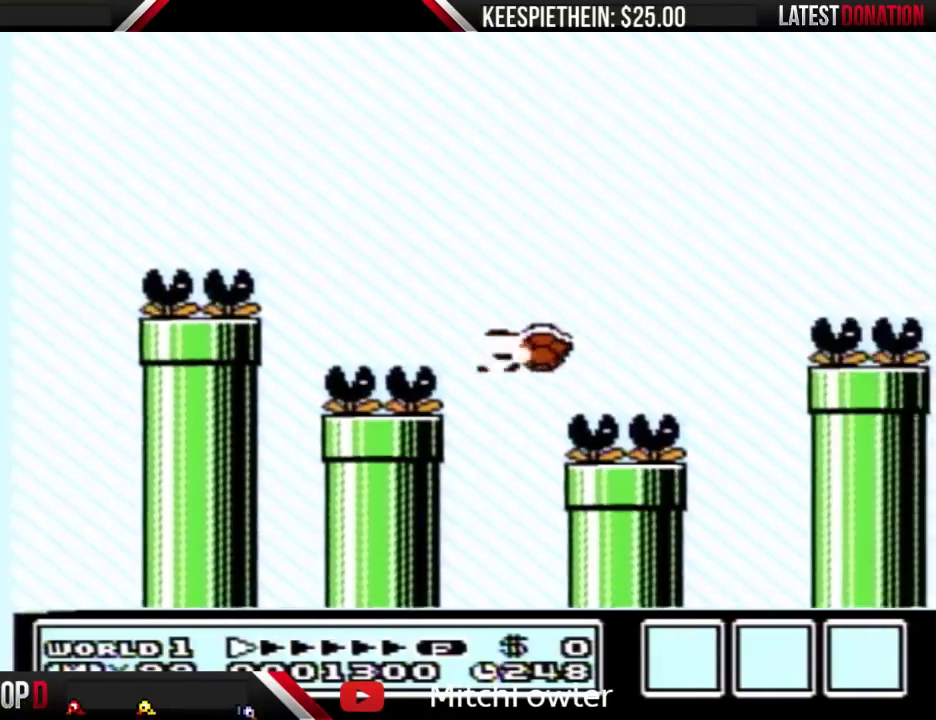
{"buttons": ["B", "DPAD_RIGHT"], "events": [[233, "A", "down"], [400, "A", "up"]]}
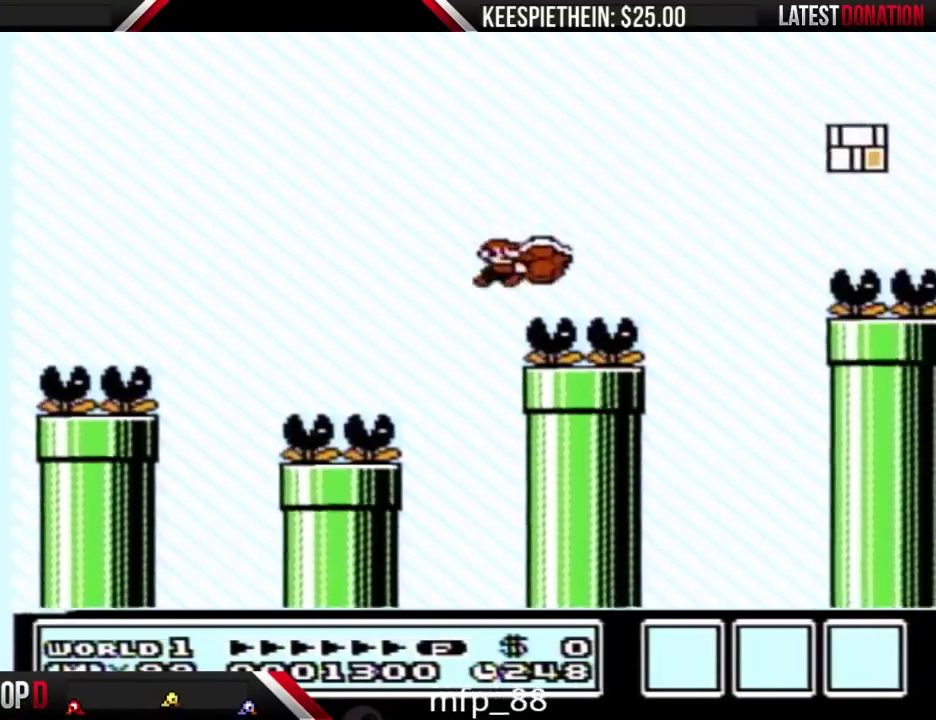
{"buttons": ["B", "DPAD_LEFT"], "events": [[200, "A", "down"], [300, "A", "up"], [500, "DPAD_LEFT", "down"], [500, "DPAD_RIGHT", "up"]]}
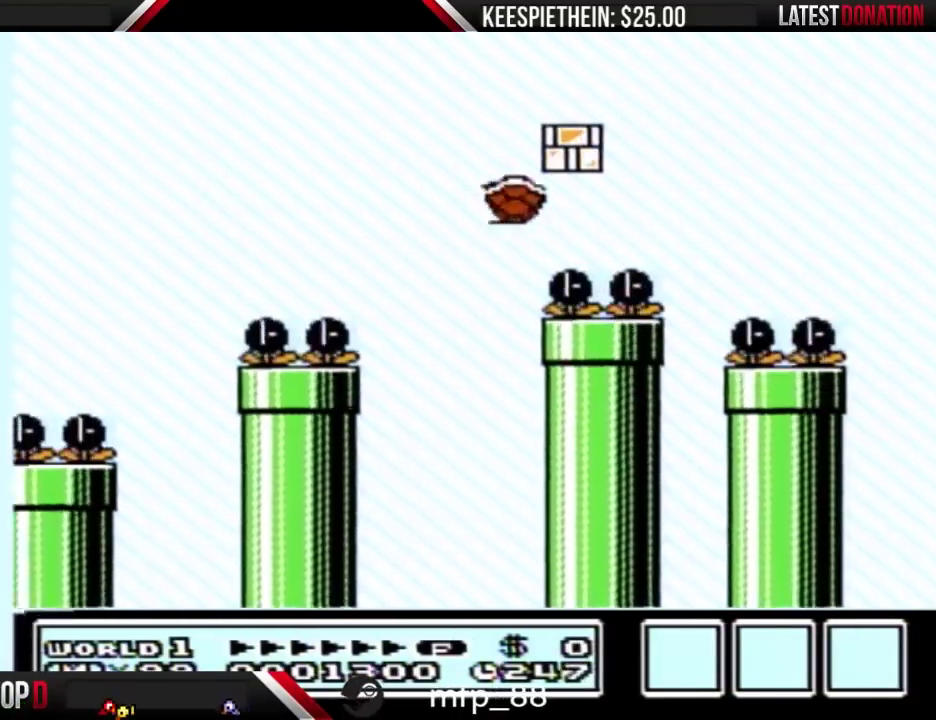
{"buttons": ["A", "B", "DPAD_LEFT"], "events": [[200, "A", "down"], [267, "DPAD_LEFT", "up"], [333, "A", "up"], [467, "A", "down"], [467, "DPAD_LEFT", "down"]]}
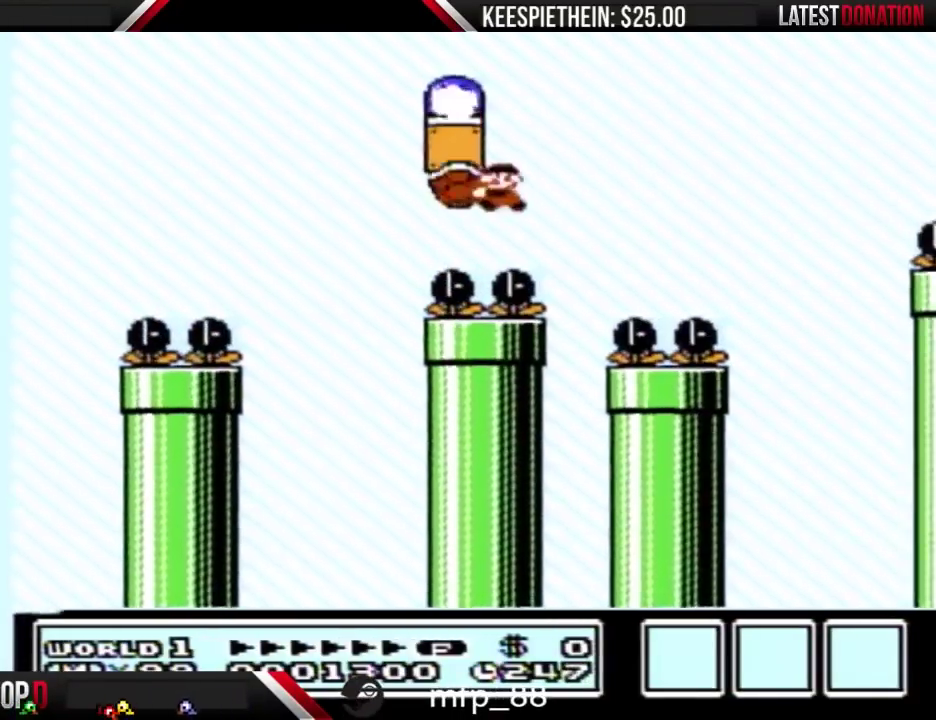
{"buttons": ["B", "DPAD_RIGHT"], "events": [[367, "A", "up"], [500, "DPAD_LEFT", "up"], [500, "DPAD_RIGHT", "down"]]}
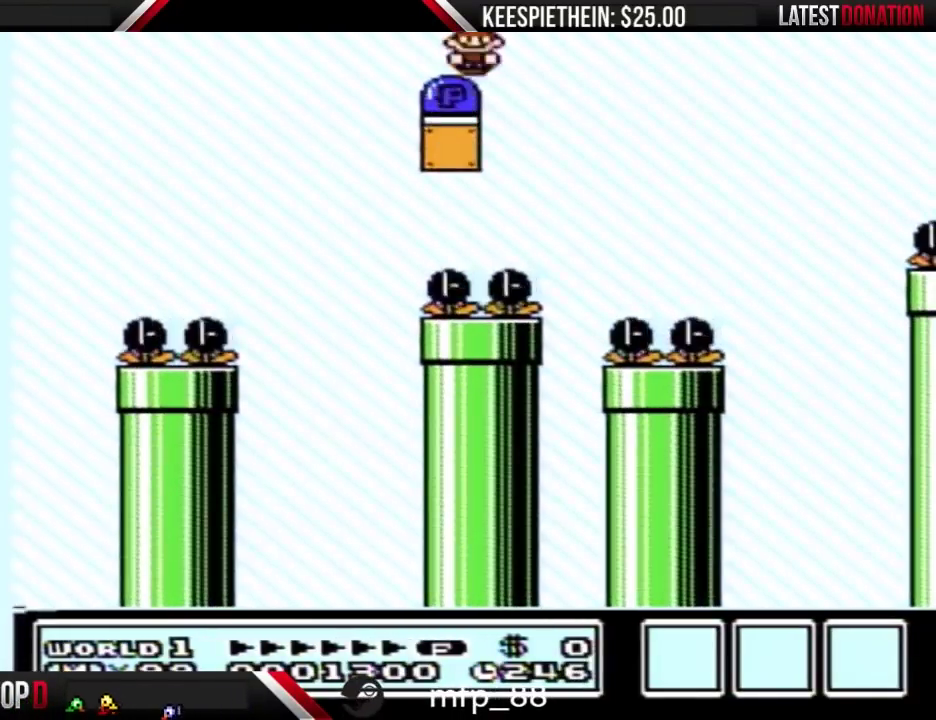
{"buttons": ["B", "DPAD_RIGHT"], "events": []}
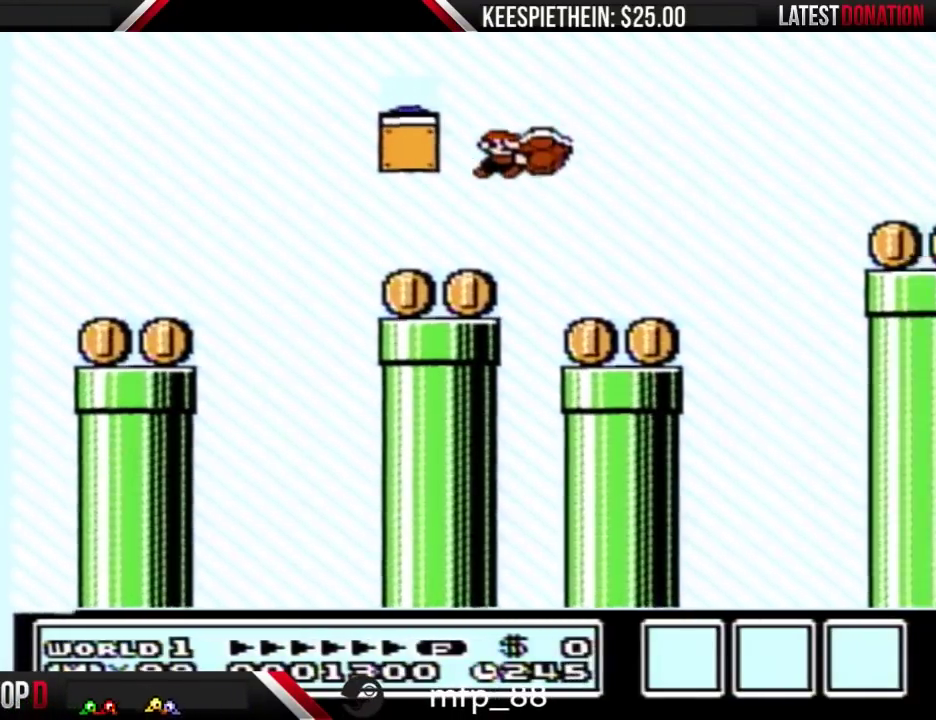
{"buttons": ["A", "B", "DPAD_RIGHT"], "events": [[400, "A", "down"]]}
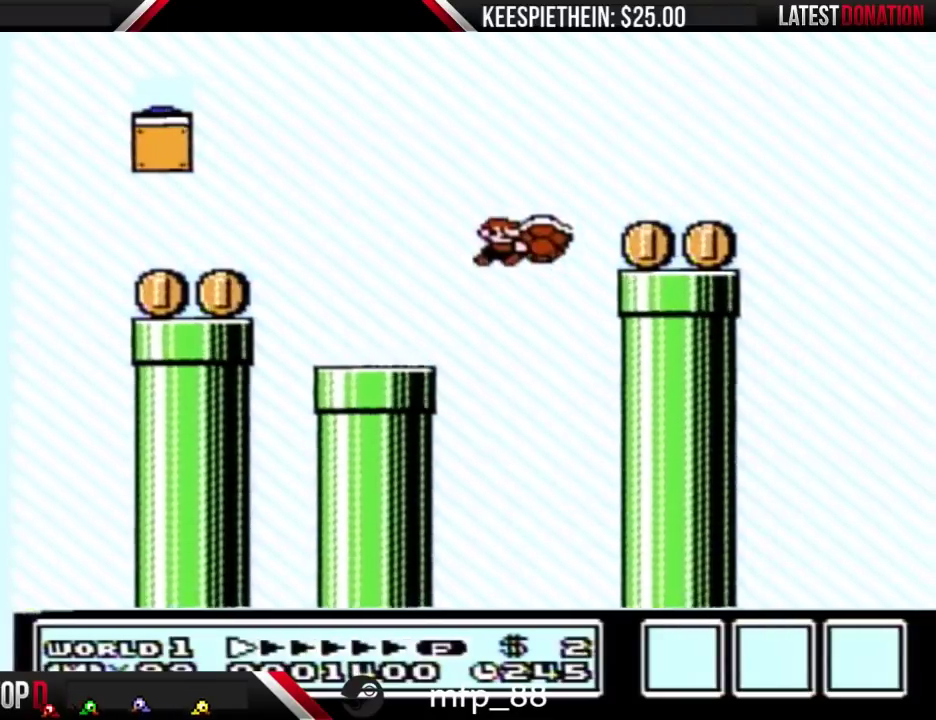
{"buttons": ["B", "DPAD_RIGHT"], "events": [[33, "A", "up"], [433, "A", "down"], [500, "A", "up"]]}
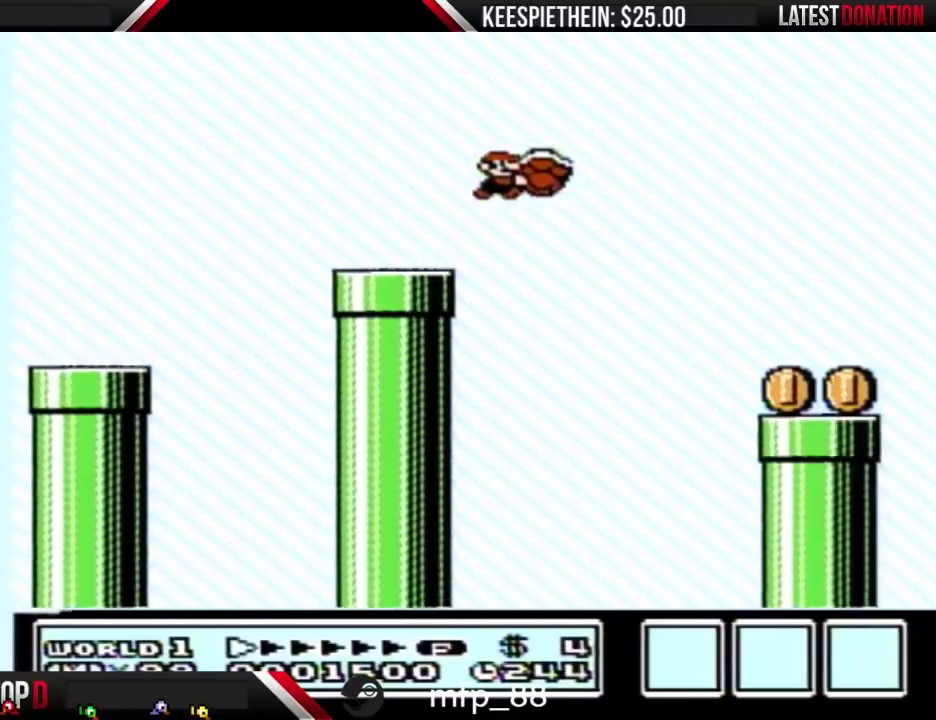
{"buttons": ["B", "DPAD_RIGHT"], "events": []}
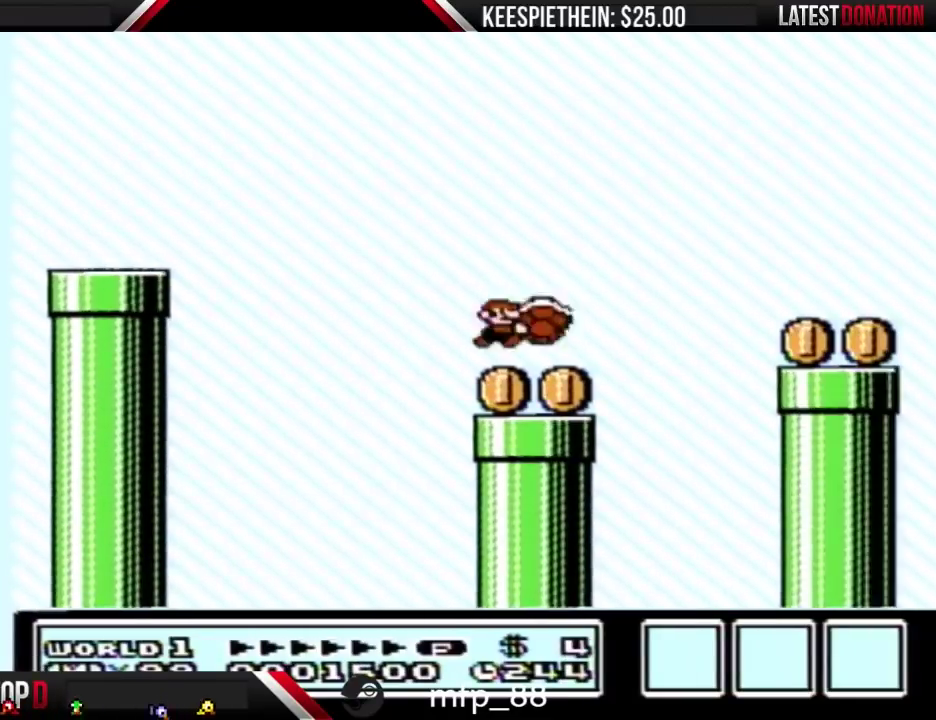
{"buttons": ["B", "DPAD_RIGHT"], "events": [[200, "A", "down"], [267, "A", "up"]]}
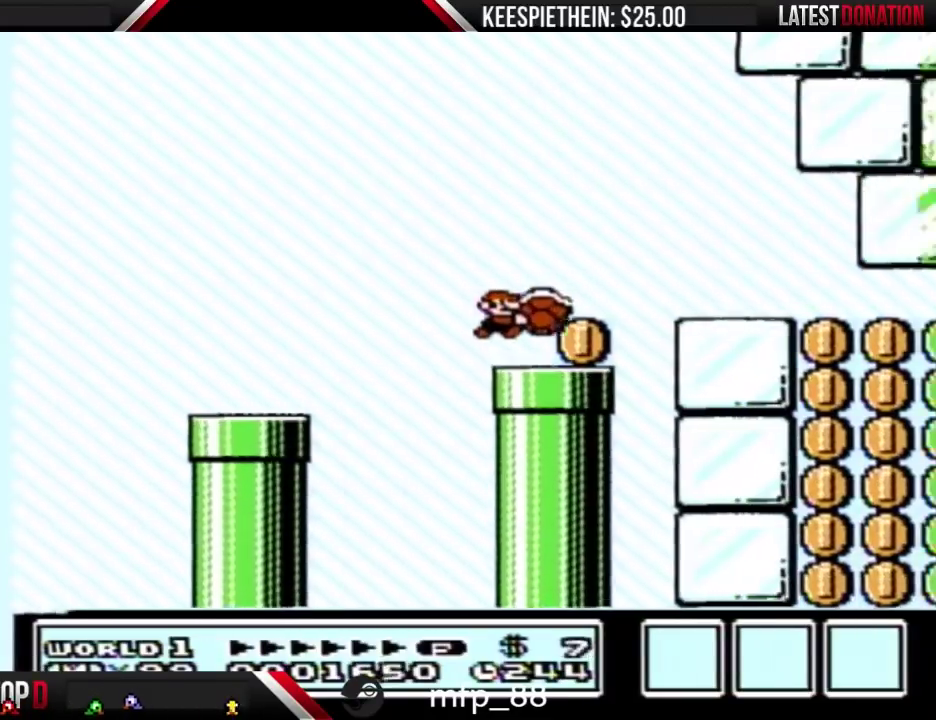
{"buttons": ["B", "DPAD_RIGHT"], "events": []}
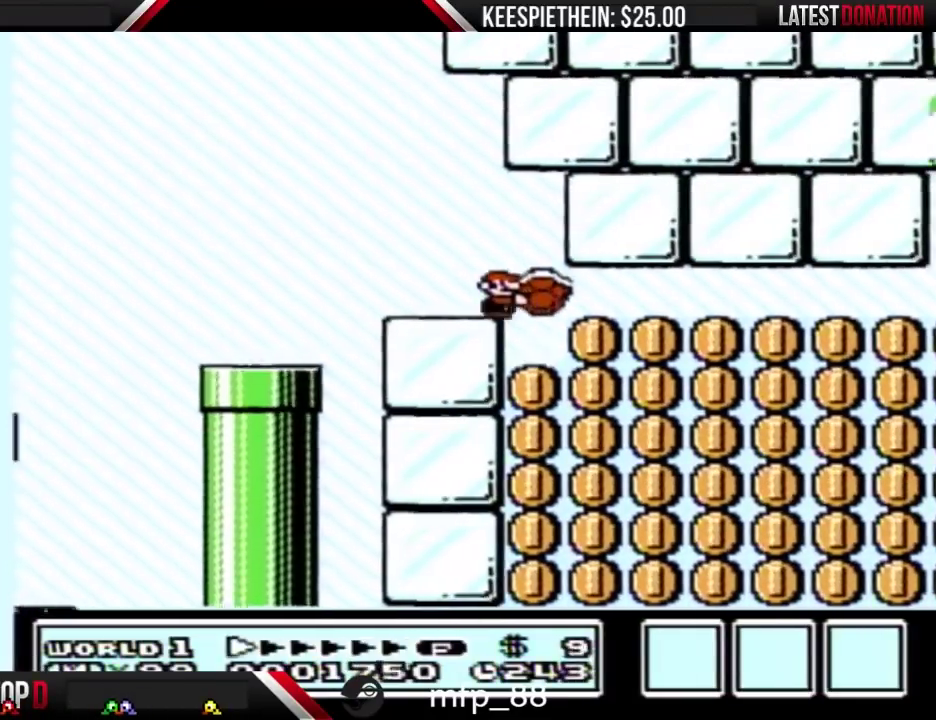
{"buttons": ["B", "DPAD_RIGHT"], "events": []}
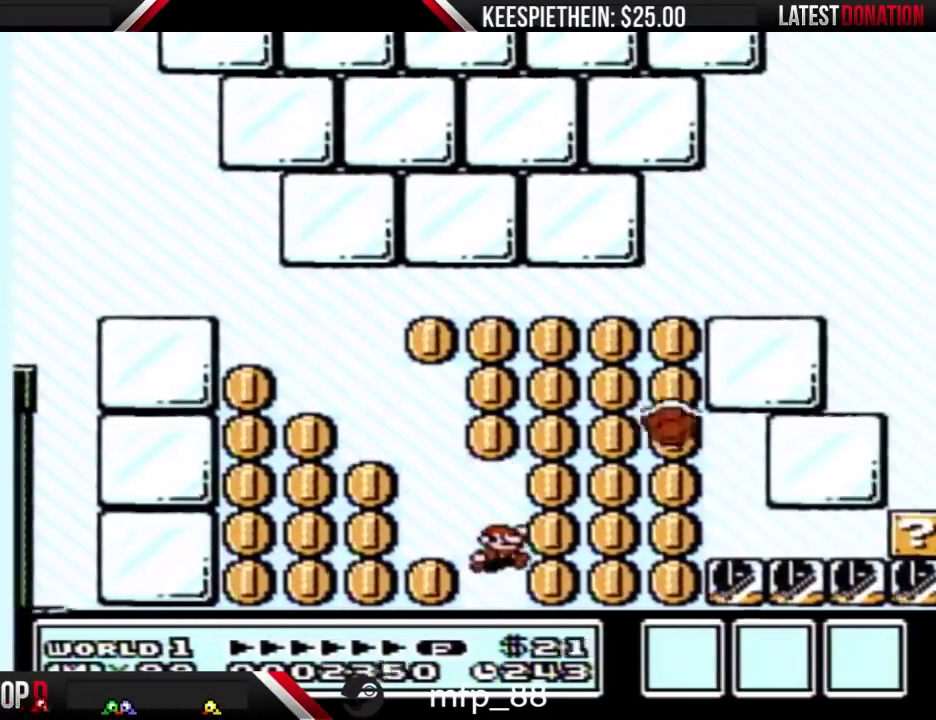
{"buttons": ["A", "B", "DPAD_RIGHT"], "events": [[67, "A", "down"]]}
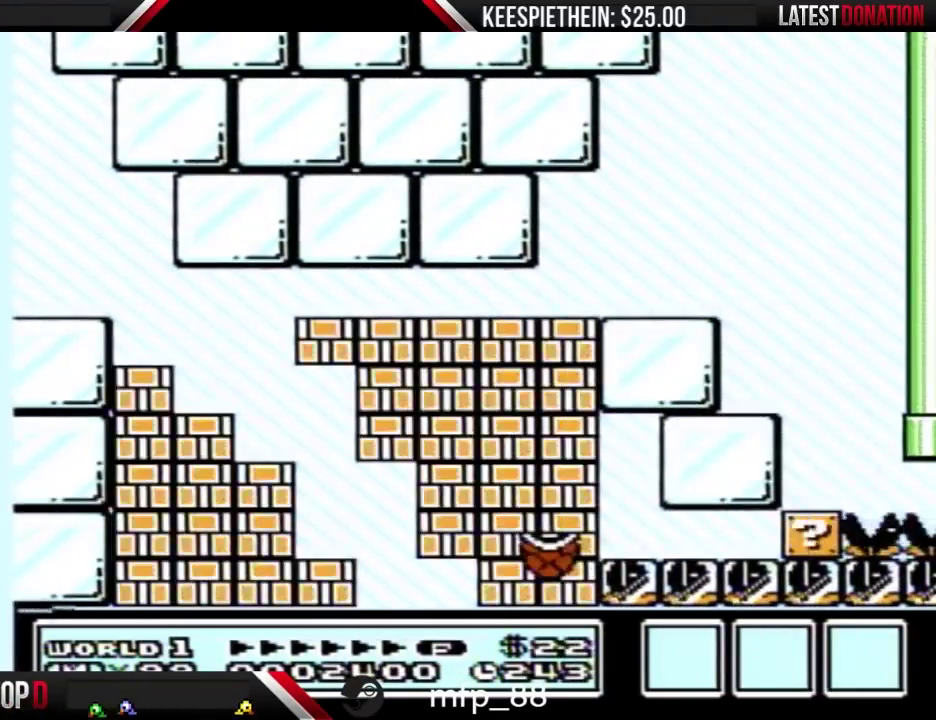
{"buttons": [], "events": [[100, "A", "up"], [133, "B", "up"], [200, "DPAD_RIGHT", "up"]]}